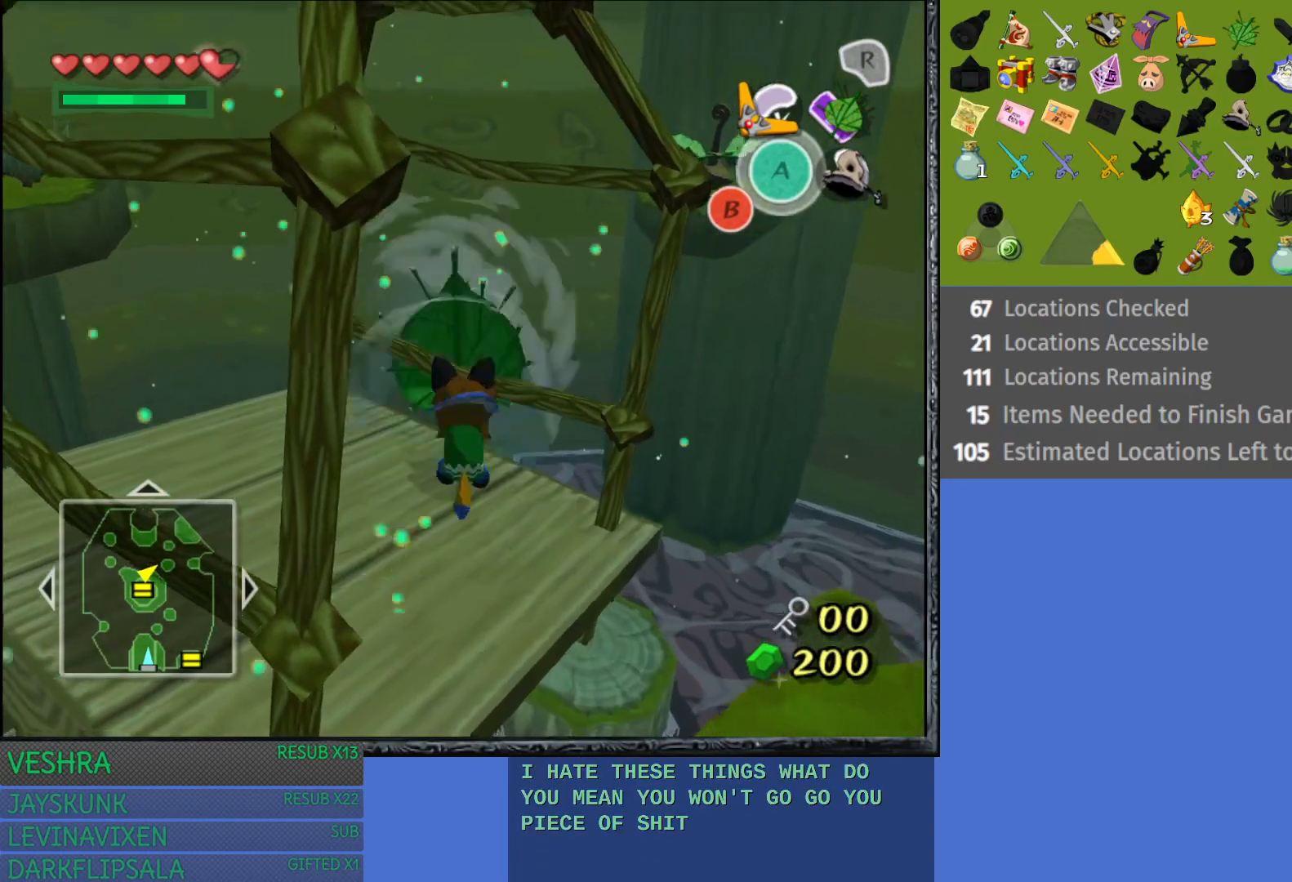
Gameplay with a controller (PlayStation layout); each line is a JSON object with the inputs held at the frame after it. "events" lists button and stick changes between this image and that frame as [ms after this image, input, new state], when the widget could be followed in between. Not read: L3 R3.
{"buttons": [], "left_stick": "center", "right_stick": "center", "events": []}
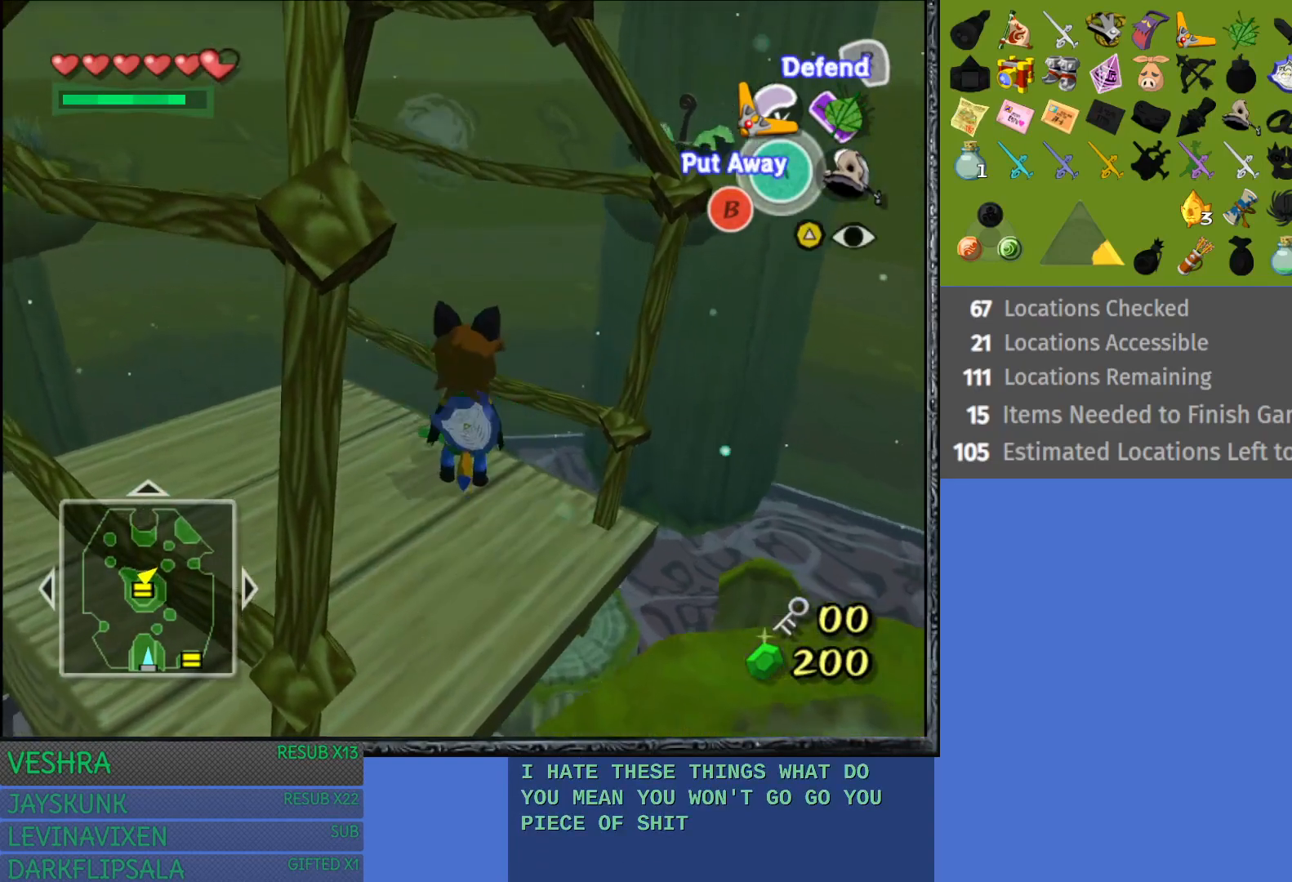
{"buttons": [], "left_stick": "center", "right_stick": "center", "events": [[200, "R1", "down"], [400, "R1", "up"]]}
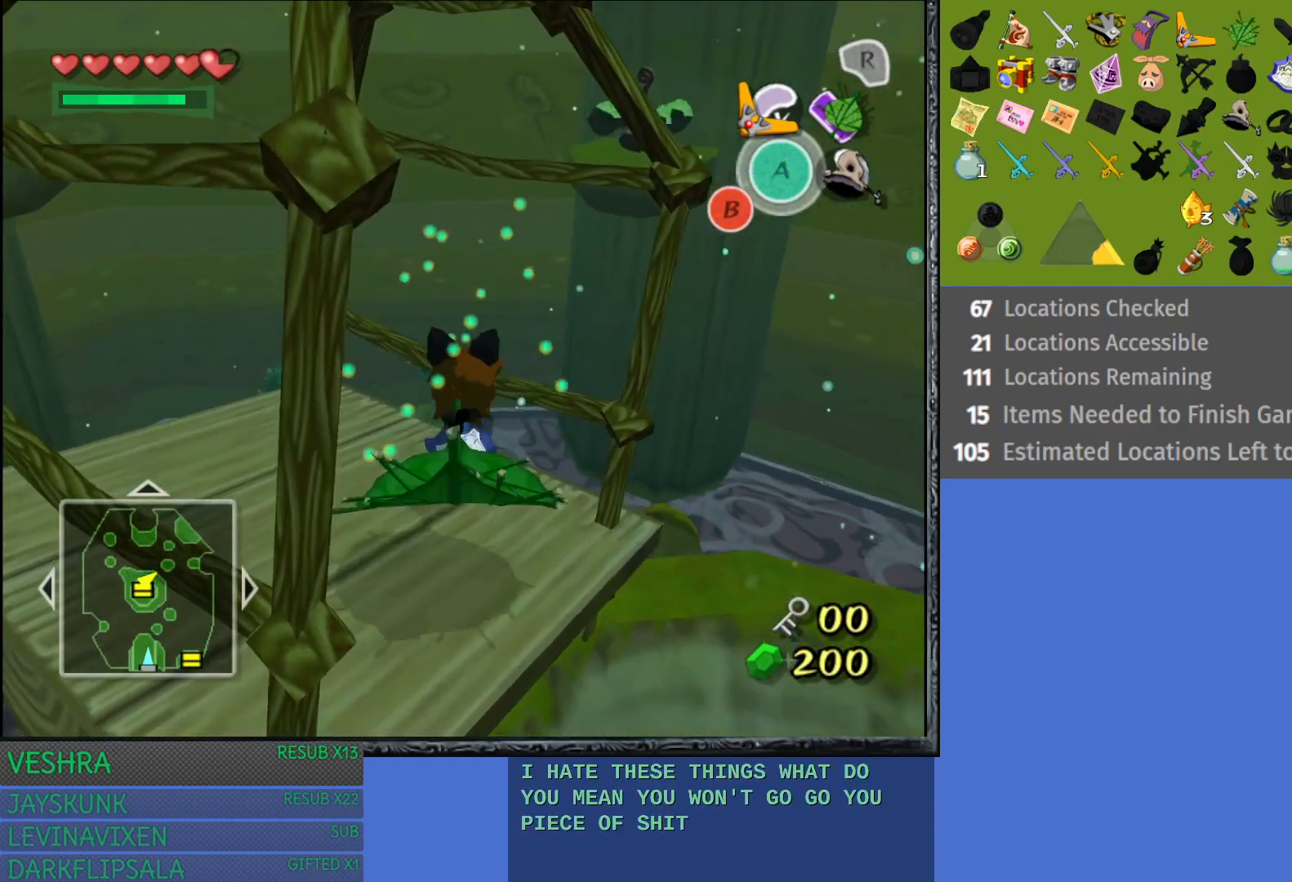
{"buttons": [], "left_stick": "center", "right_stick": "center", "events": []}
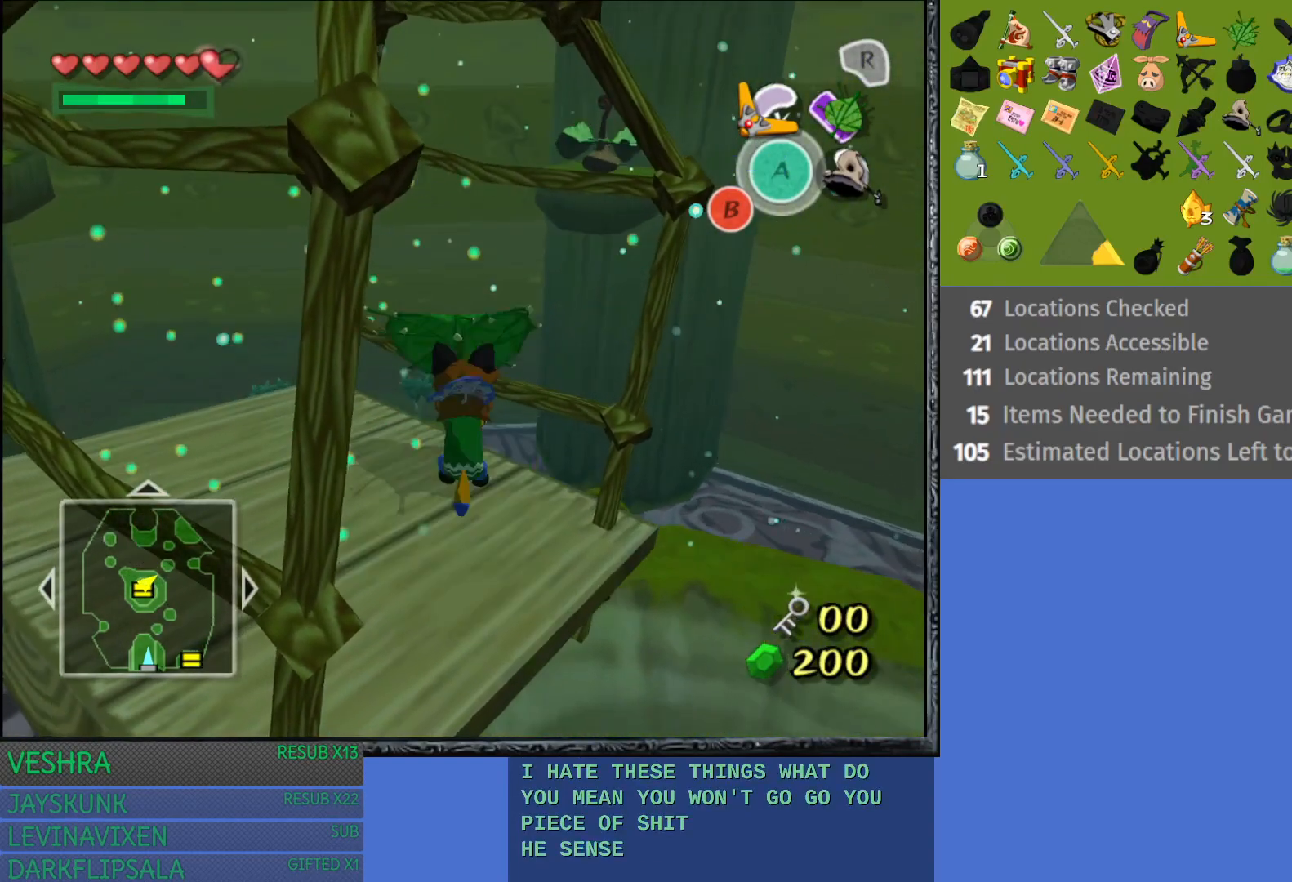
{"buttons": [], "left_stick": "center", "right_stick": "center", "events": []}
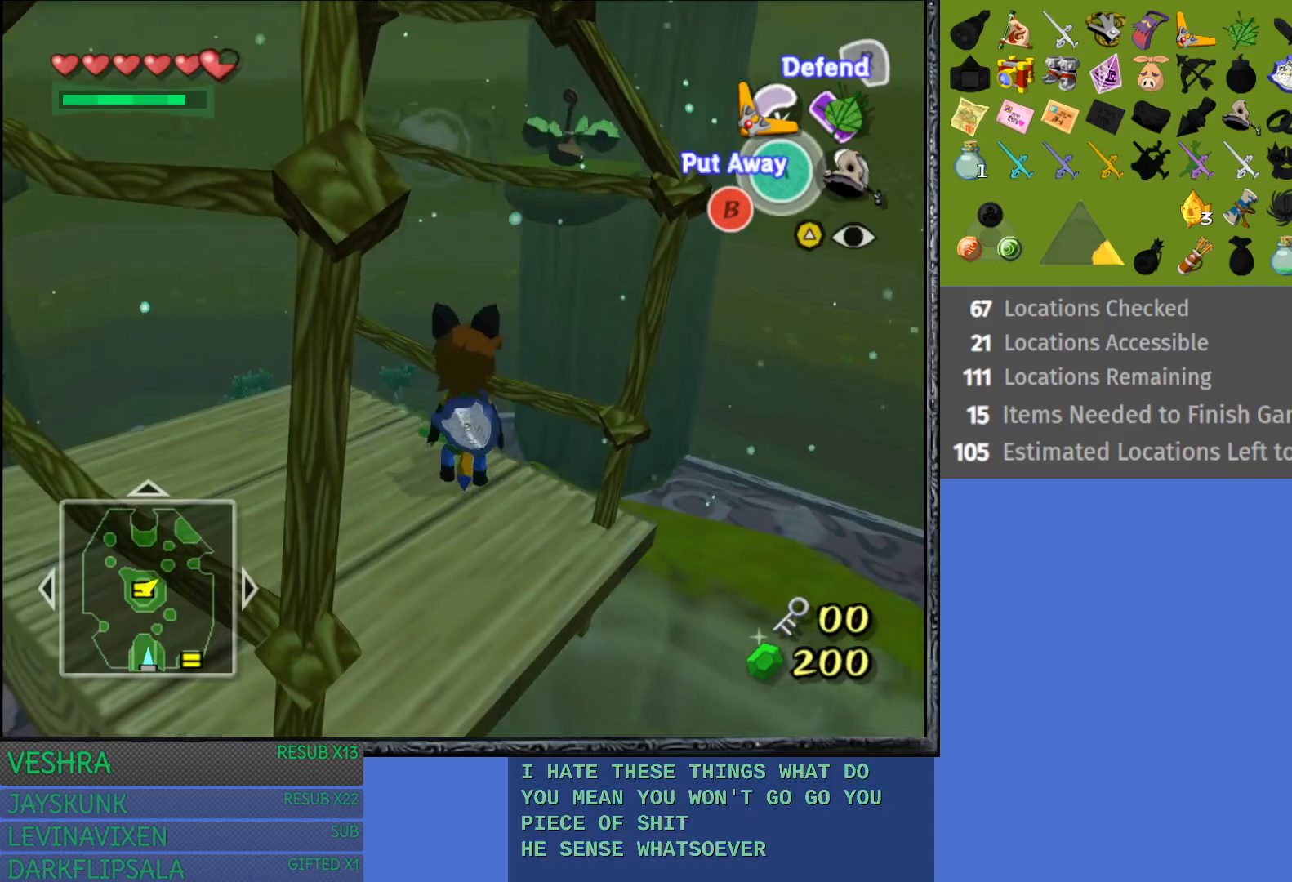
{"buttons": [], "left_stick": "center", "right_stick": "center", "events": []}
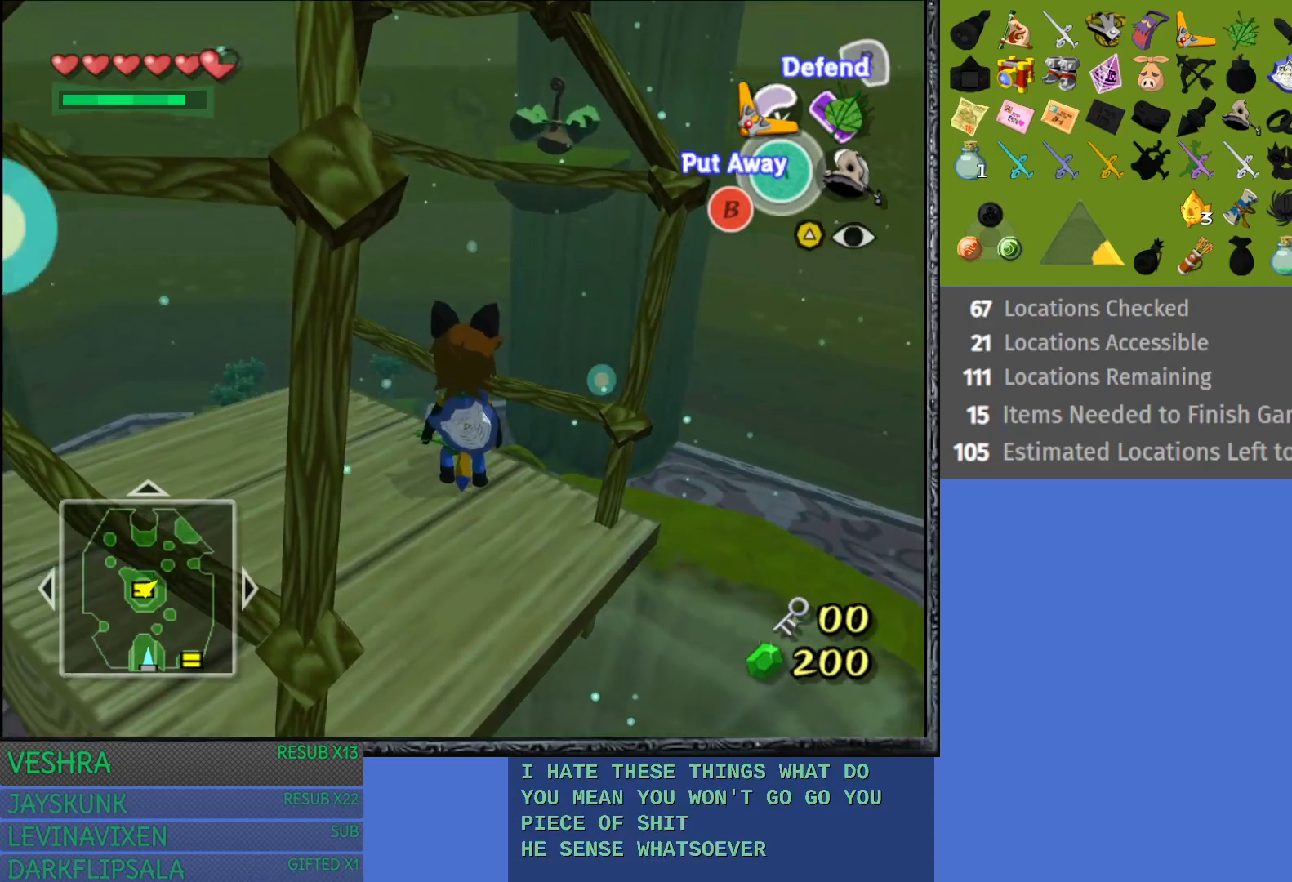
{"buttons": ["R1"], "left_stick": "center", "right_stick": "center", "events": [[217, "R1", "down"], [367, "R1", "up"], [433, "R1", "down"]]}
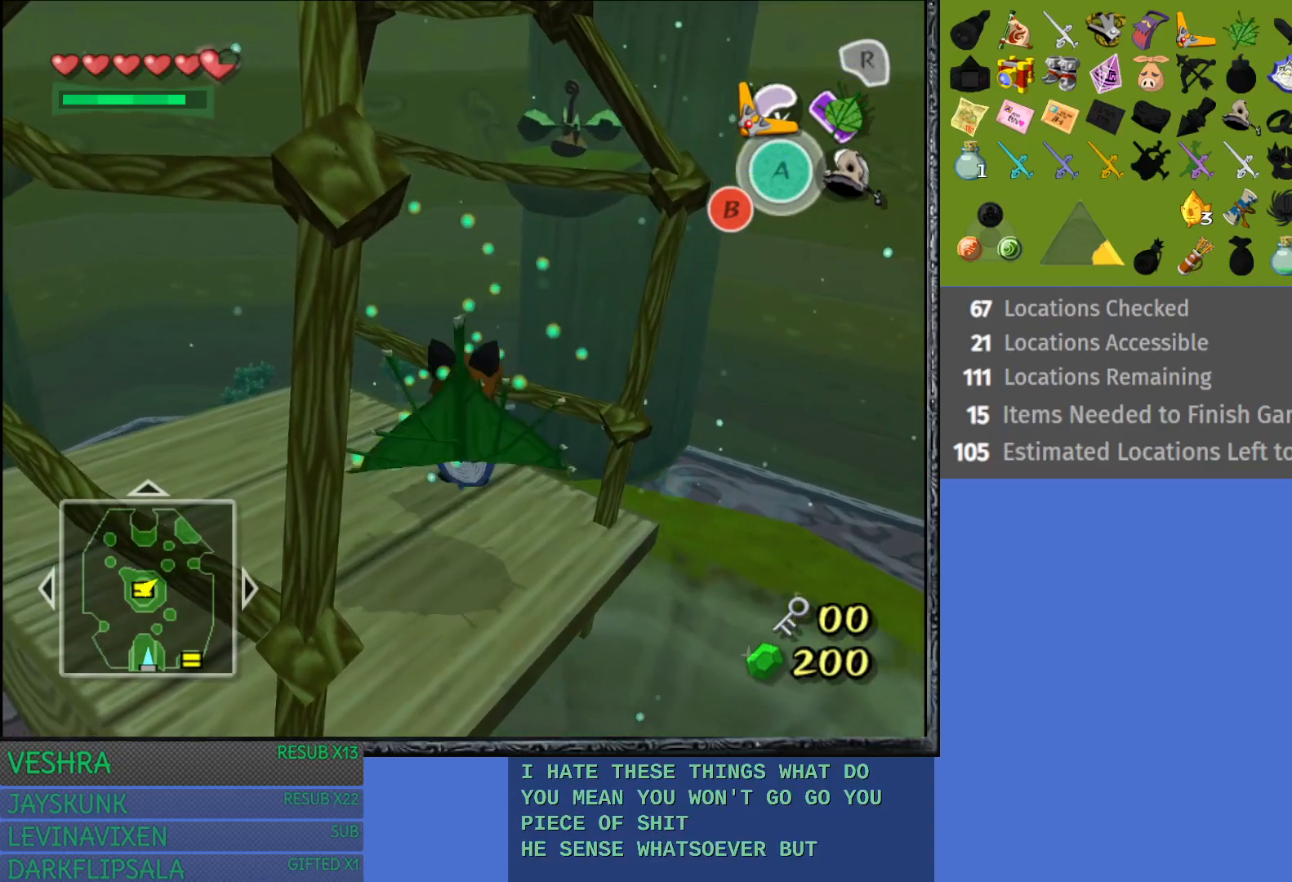
{"buttons": [], "left_stick": "center", "right_stick": "center", "events": [[50, "R1", "up"]]}
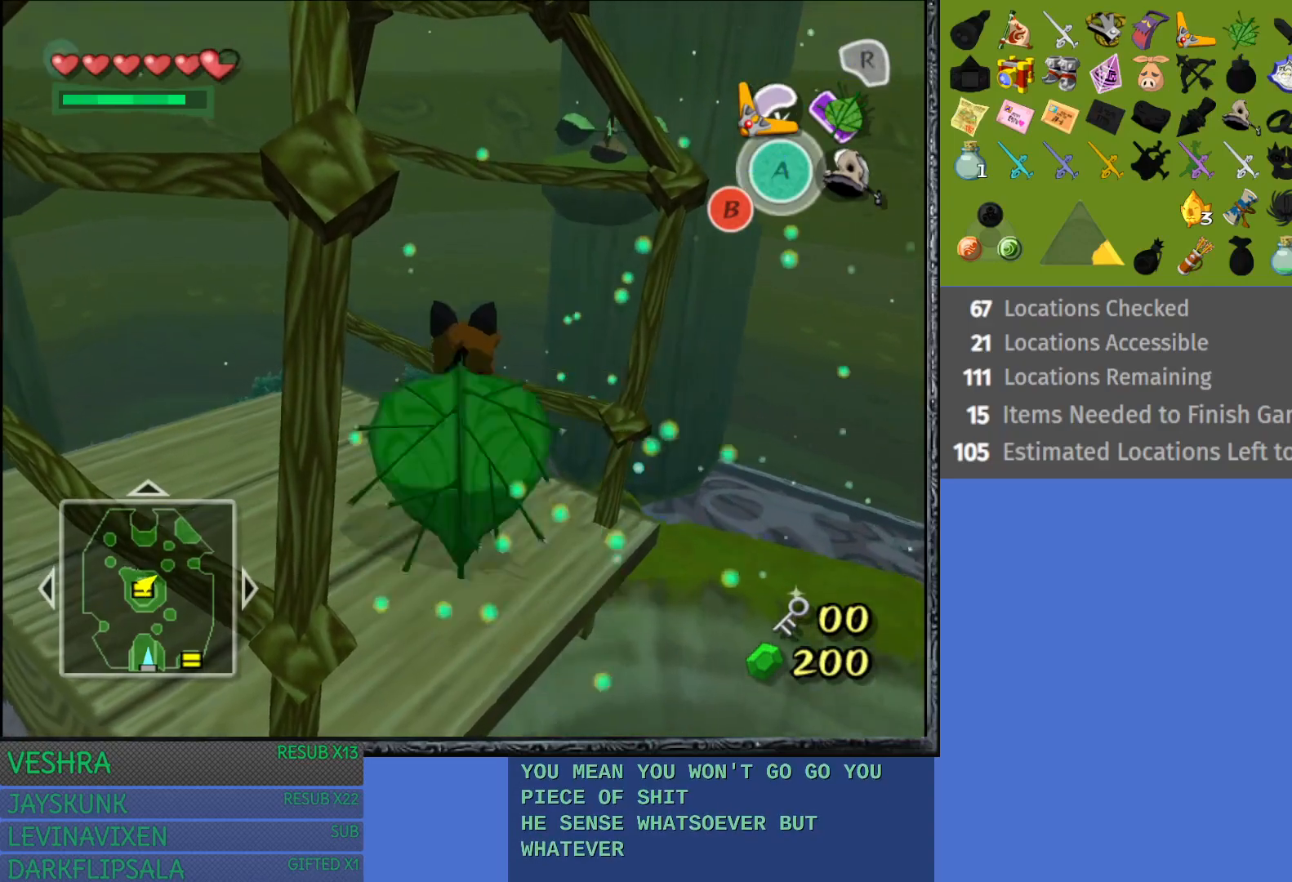
{"buttons": ["R1"], "left_stick": "center", "right_stick": "center", "events": [[417, "R1", "down"]]}
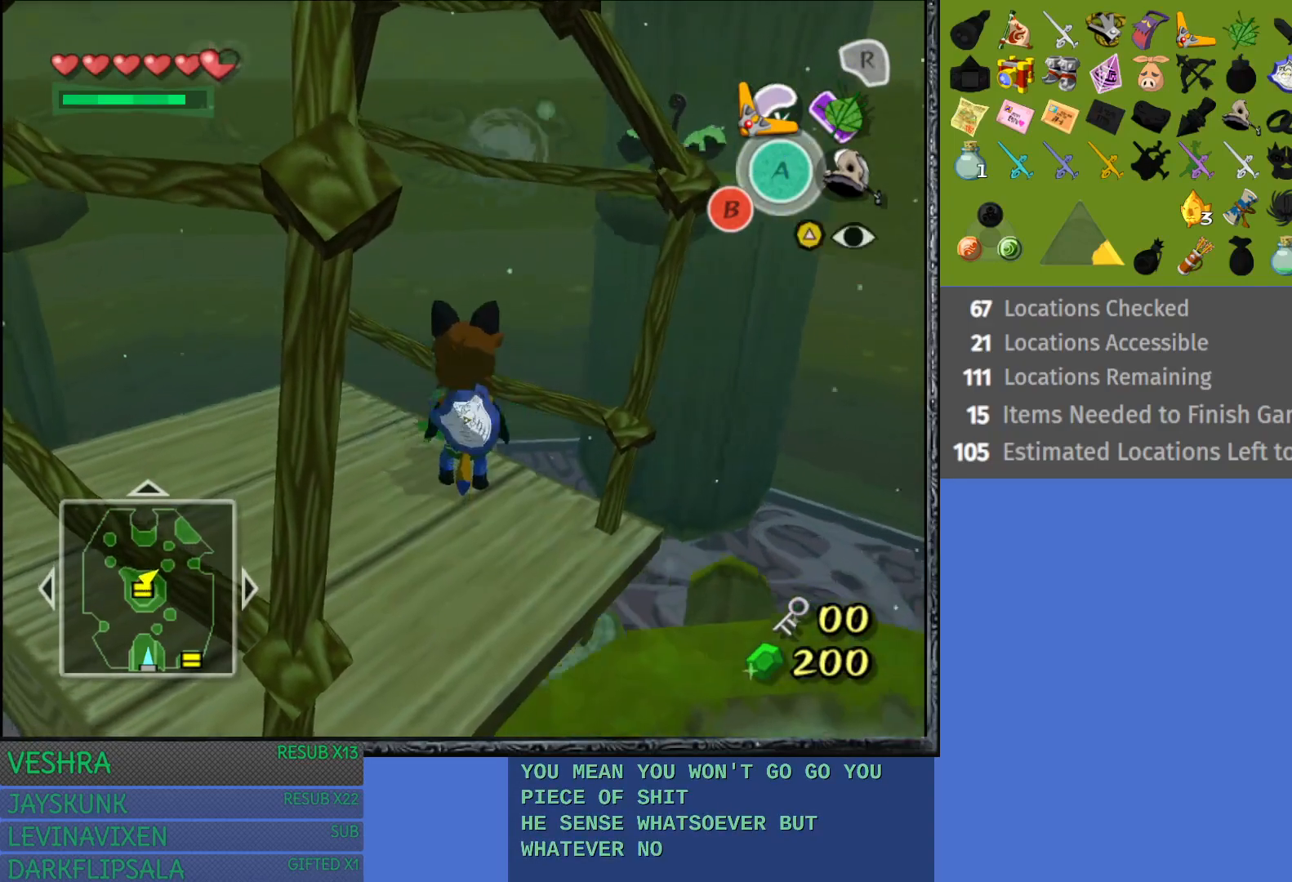
{"buttons": [], "left_stick": "center", "right_stick": "center", "events": [[17, "R1", "up"], [150, "R1", "down"], [250, "R1", "up"], [383, "R1", "down"], [500, "R1", "up"]]}
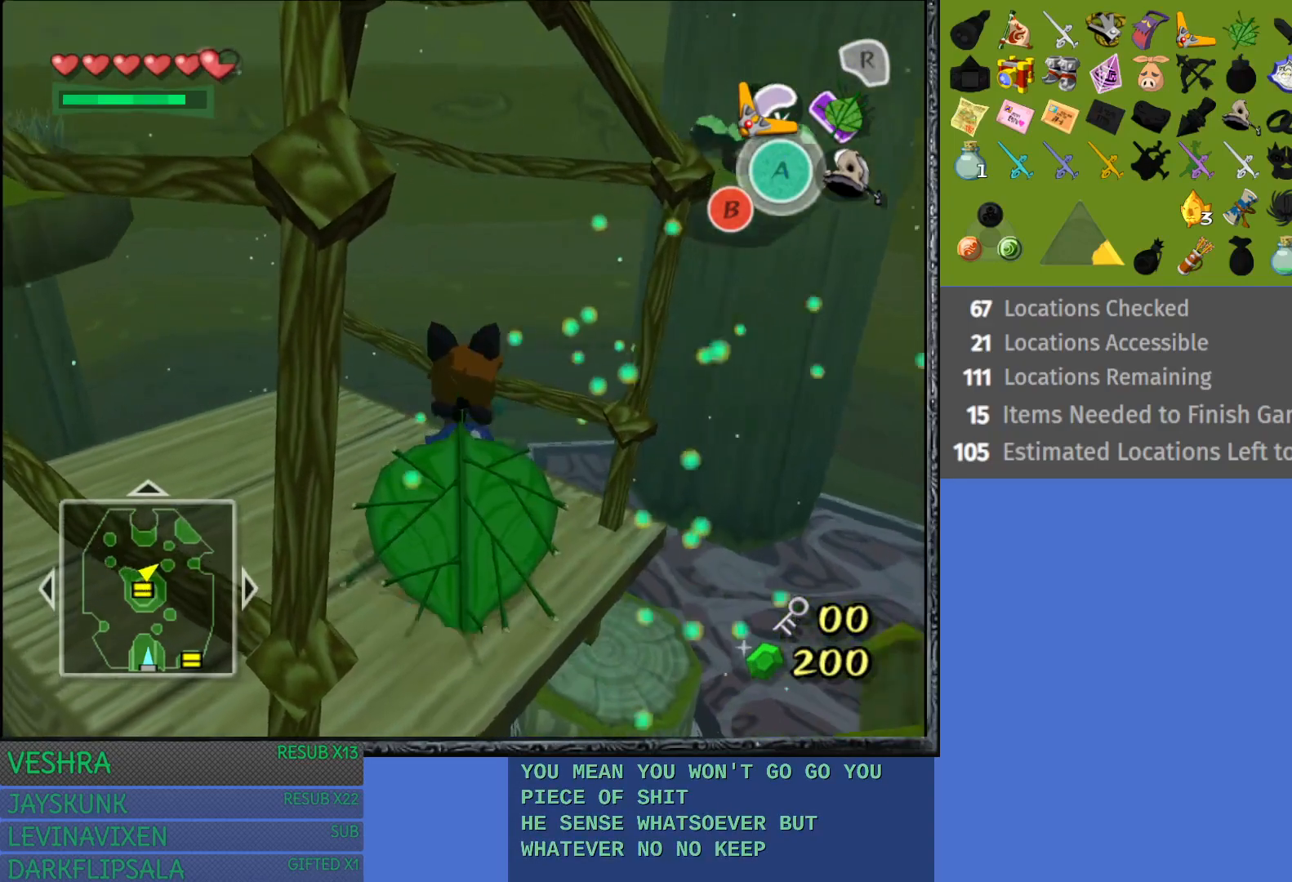
{"buttons": [], "left_stick": "center", "right_stick": "center", "events": [[83, "R1", "down"], [183, "R1", "up"], [250, "R1", "down"], [350, "R1", "up"]]}
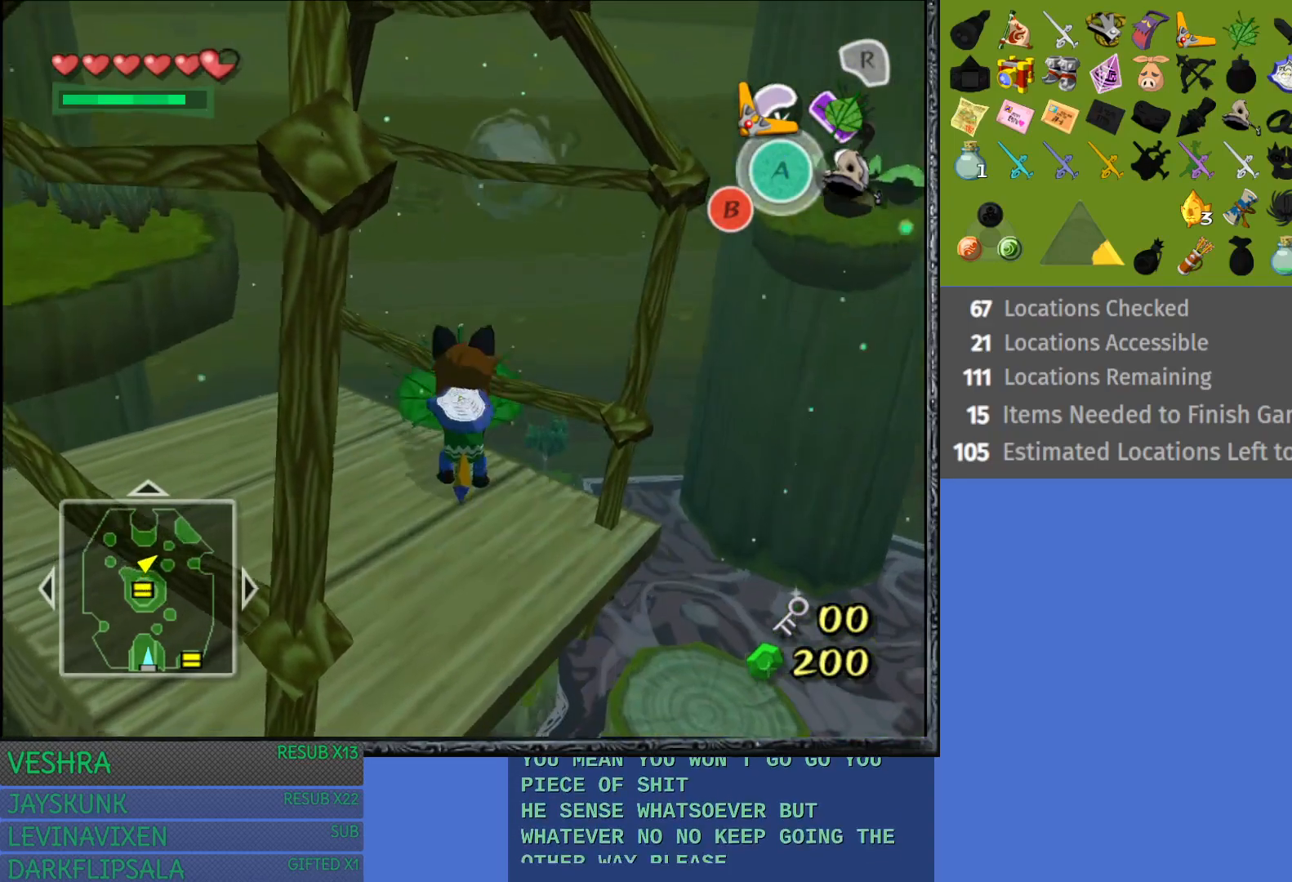
{"buttons": [], "left_stick": "up-right", "right_stick": "center", "events": [[483, "left_stick", "up-right"]]}
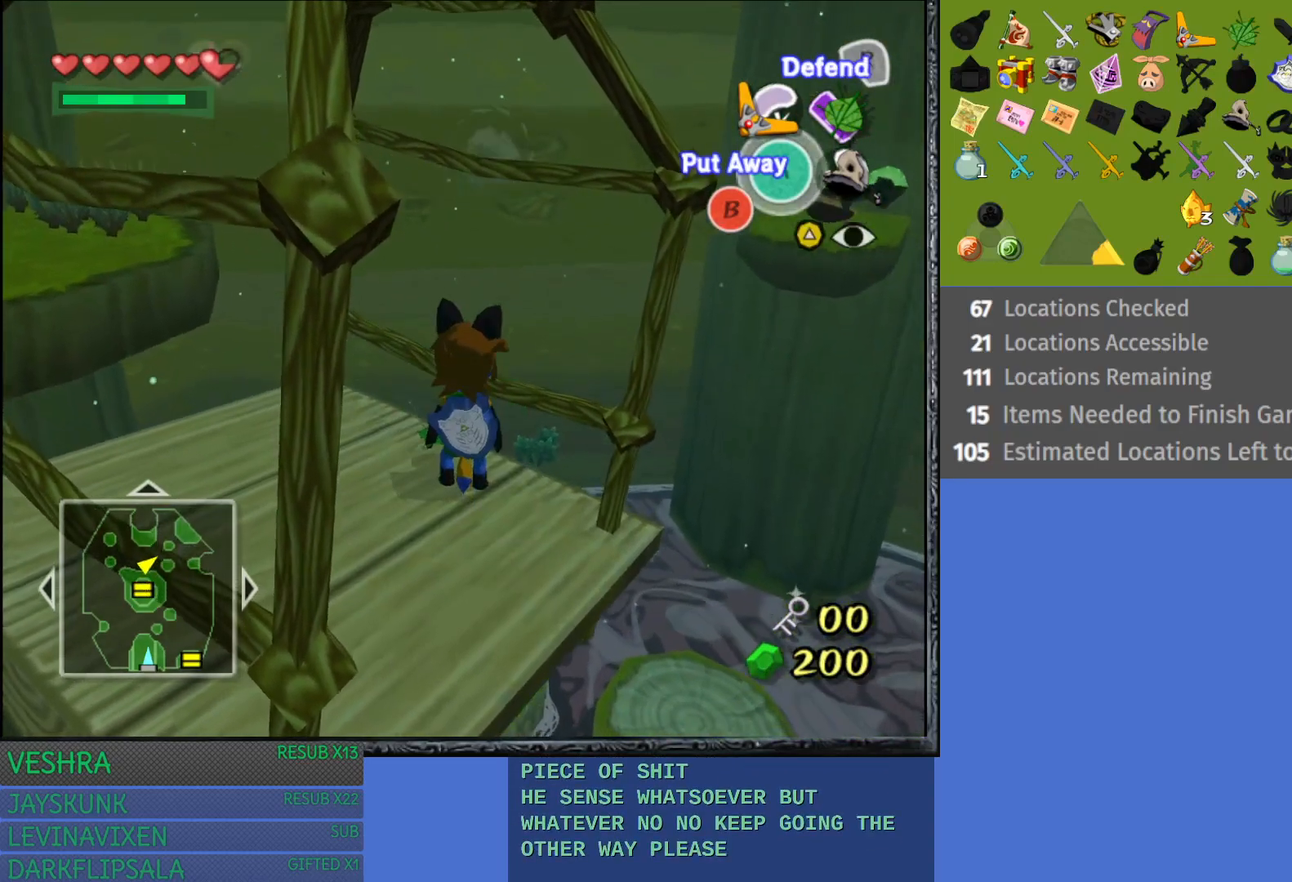
{"buttons": [], "left_stick": "center", "right_stick": "center", "events": [[150, "R1", "down"], [267, "left_stick", "center"], [300, "R1", "up"]]}
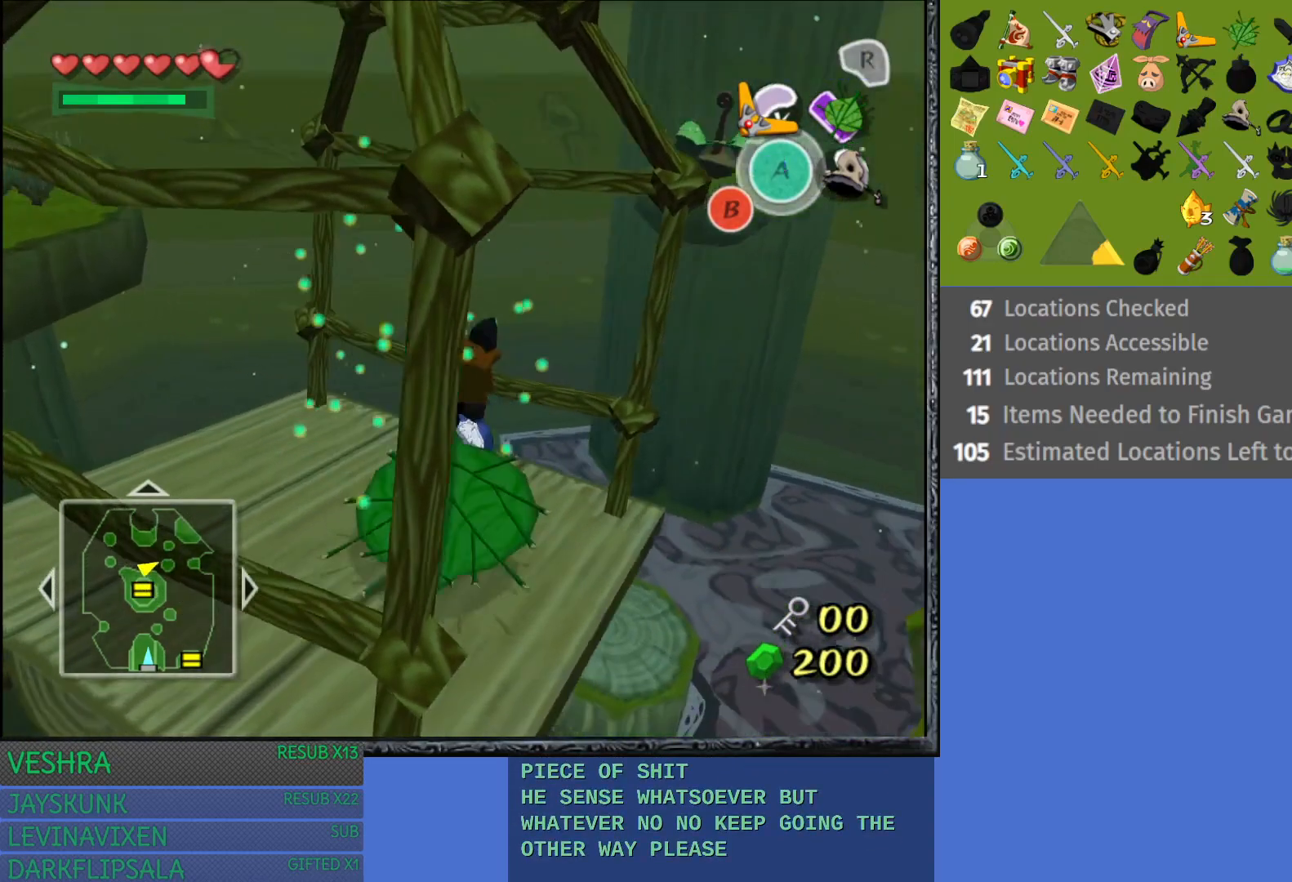
{"buttons": [], "left_stick": "center", "right_stick": "center", "events": []}
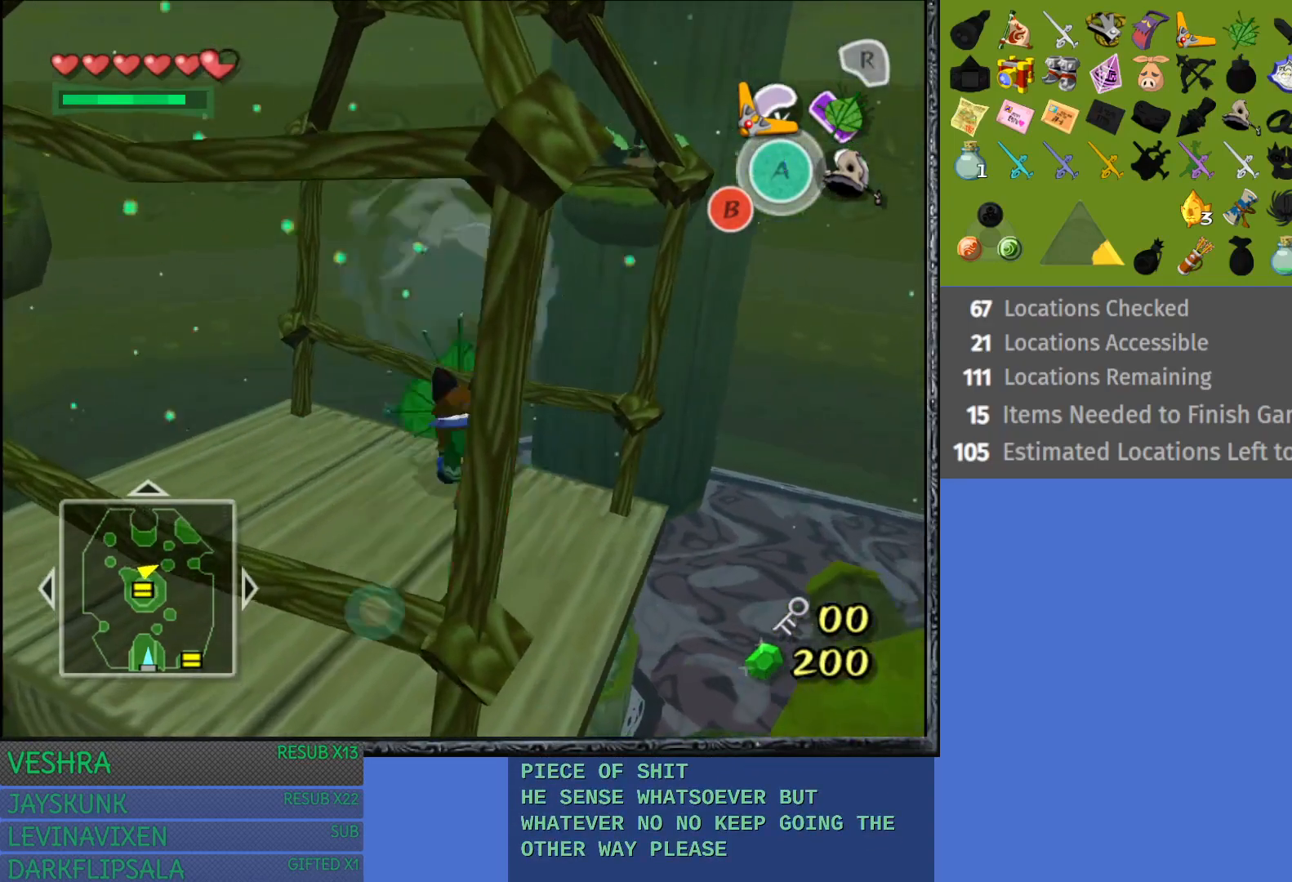
{"buttons": [], "left_stick": "center", "right_stick": "center", "events": []}
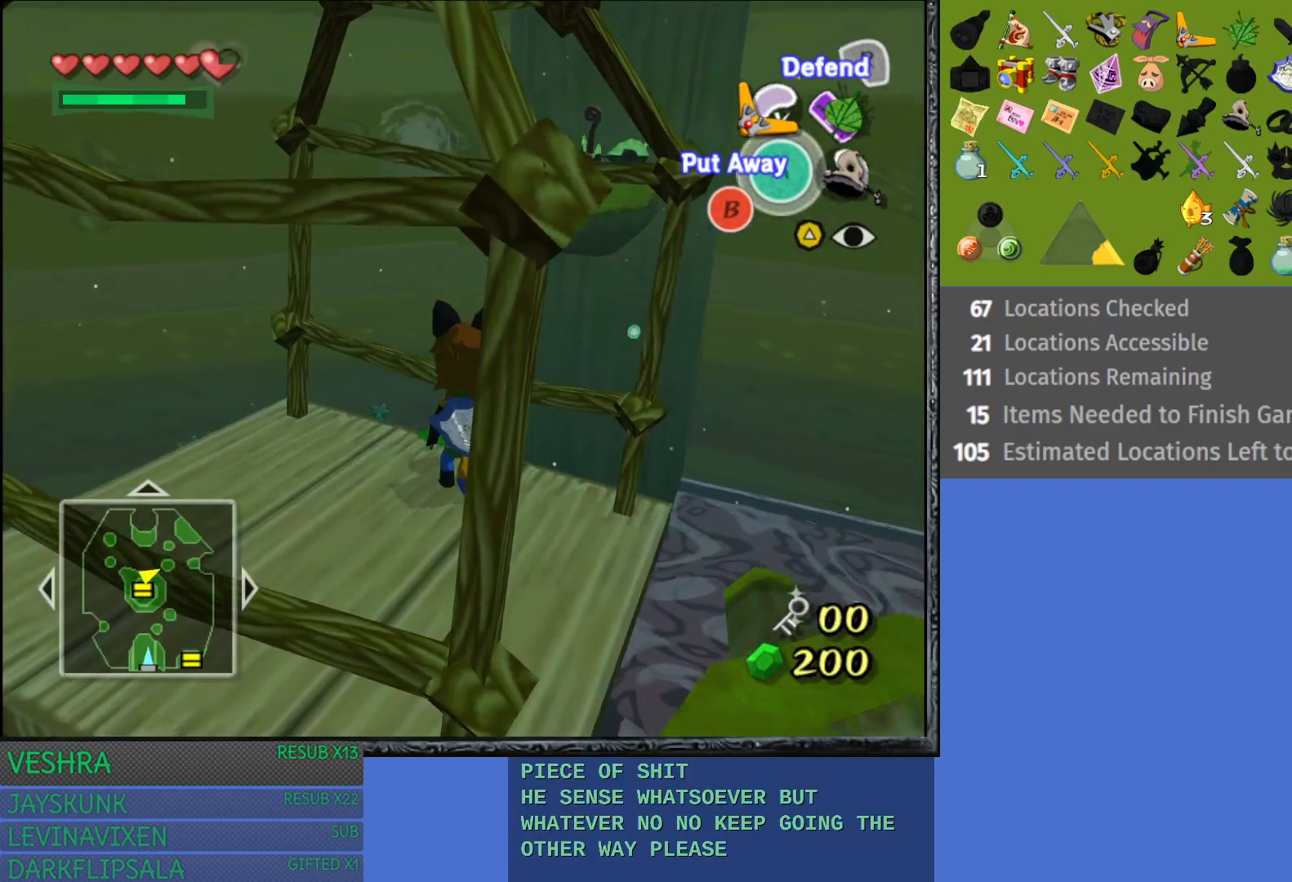
{"buttons": [], "left_stick": "center", "right_stick": "center", "events": []}
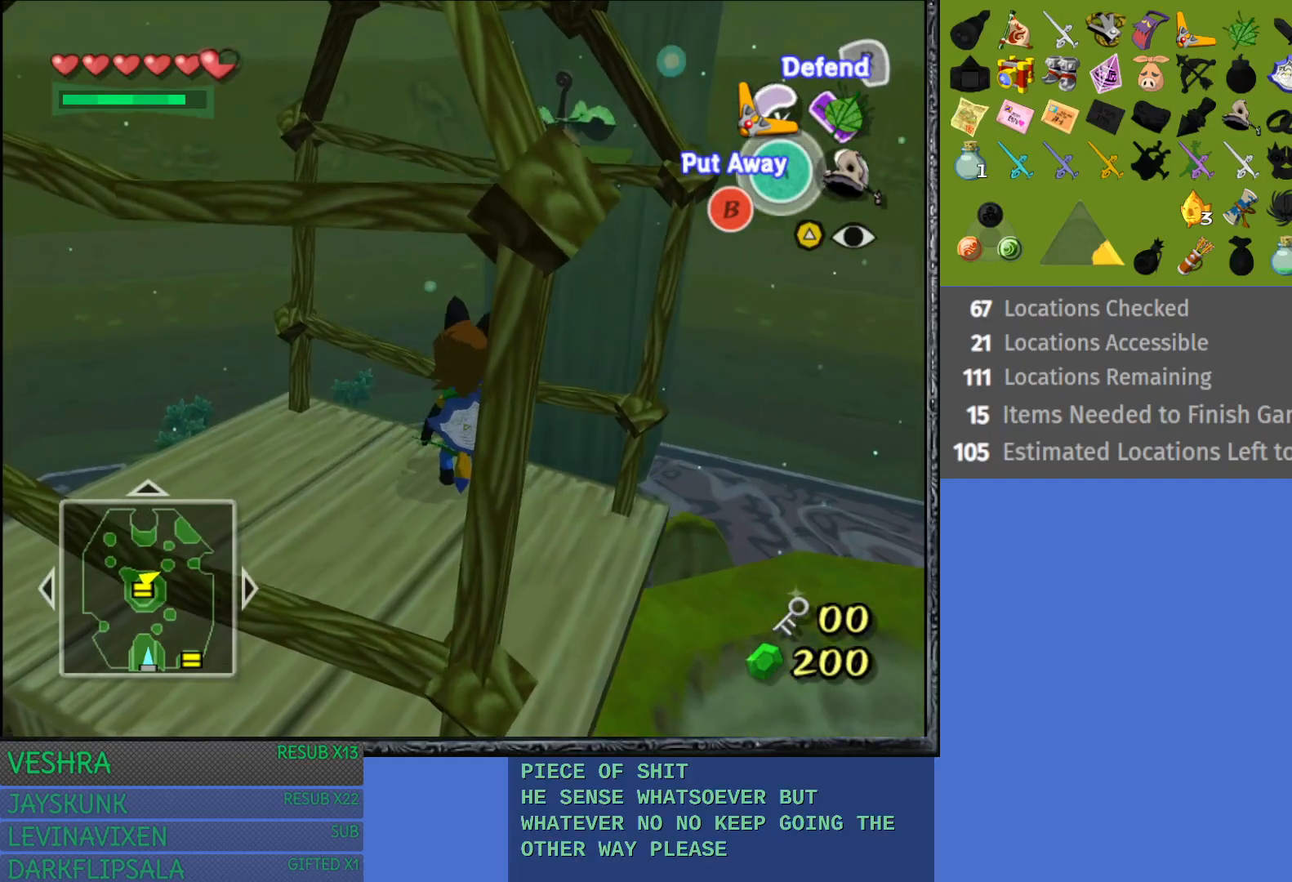
{"buttons": [], "left_stick": "center", "right_stick": "center", "events": []}
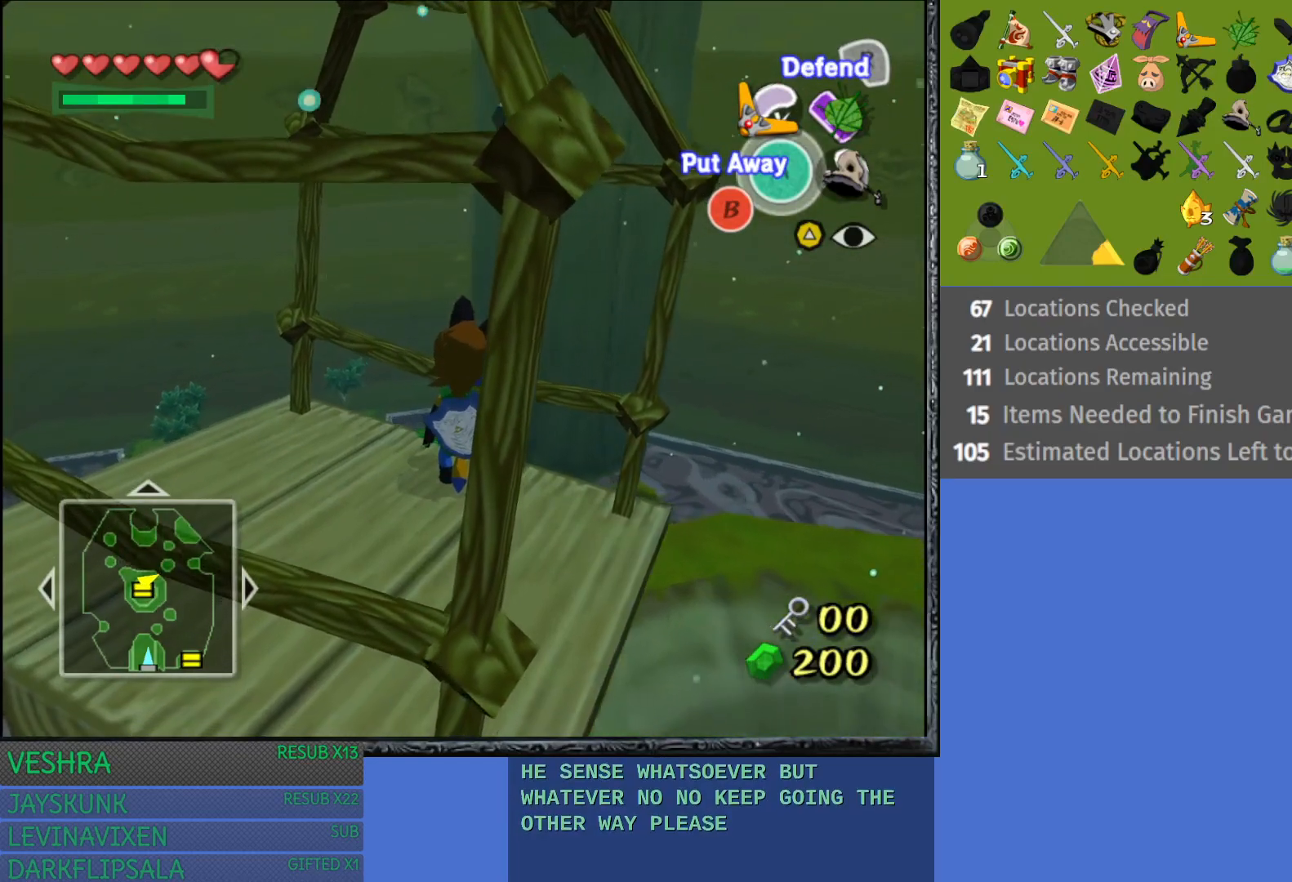
{"buttons": [], "left_stick": "down-right", "right_stick": "center", "events": [[417, "left_stick", "down-right"]]}
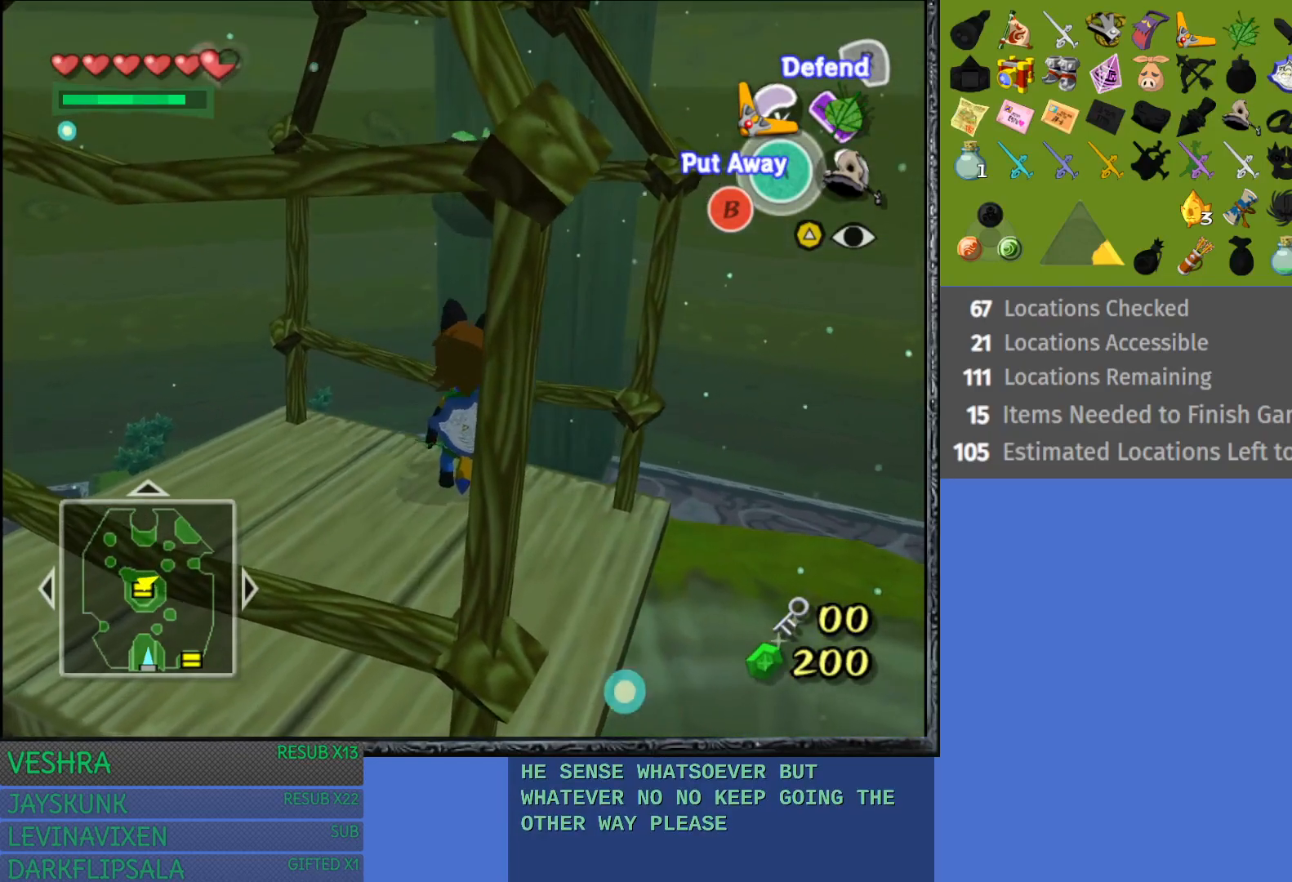
{"buttons": [], "left_stick": "down", "right_stick": "center", "events": [[217, "left_stick", "center"], [383, "left_stick", "down"]]}
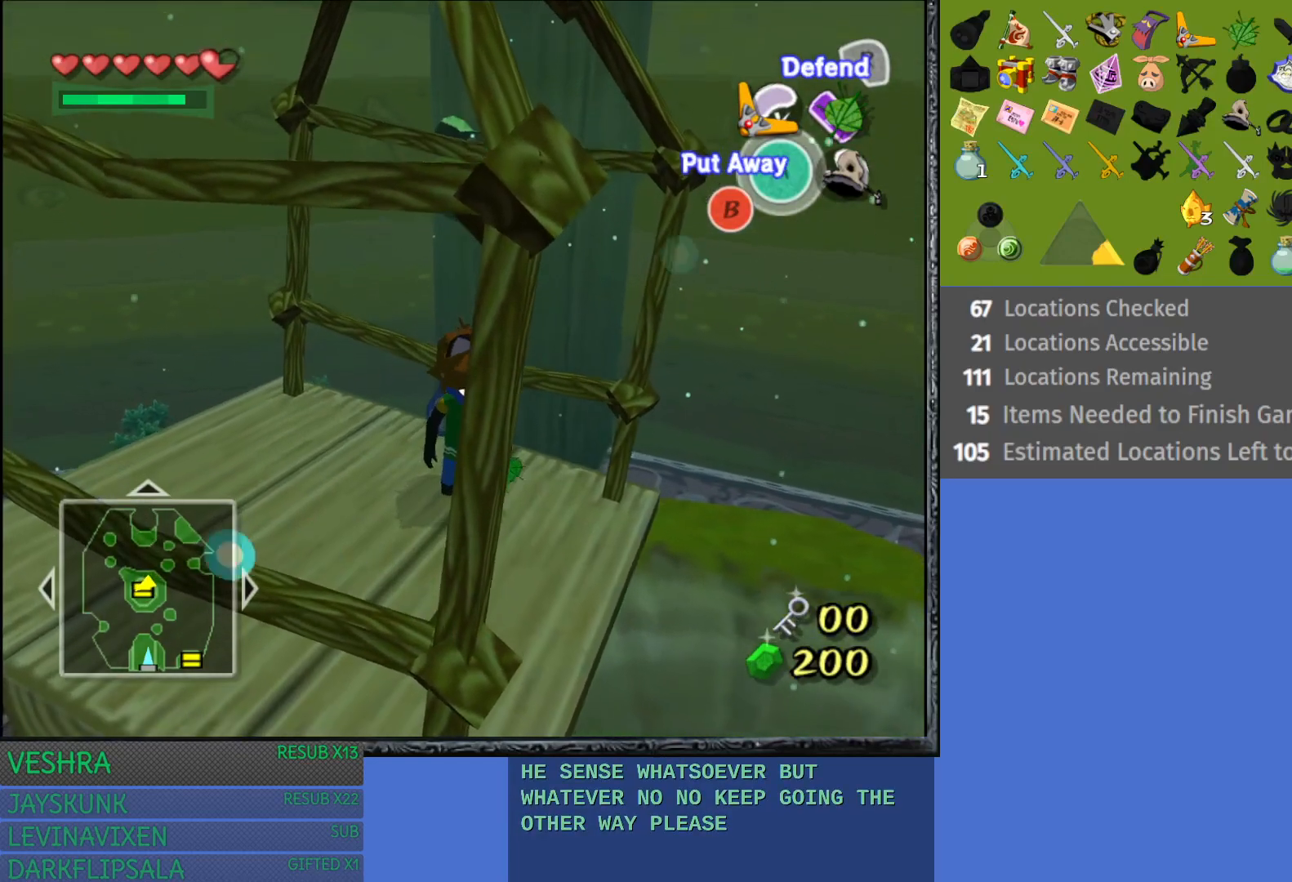
{"buttons": [], "left_stick": "center", "right_stick": "center", "events": [[100, "left_stick", "center"], [117, "L1", "down"], [417, "L1", "up"]]}
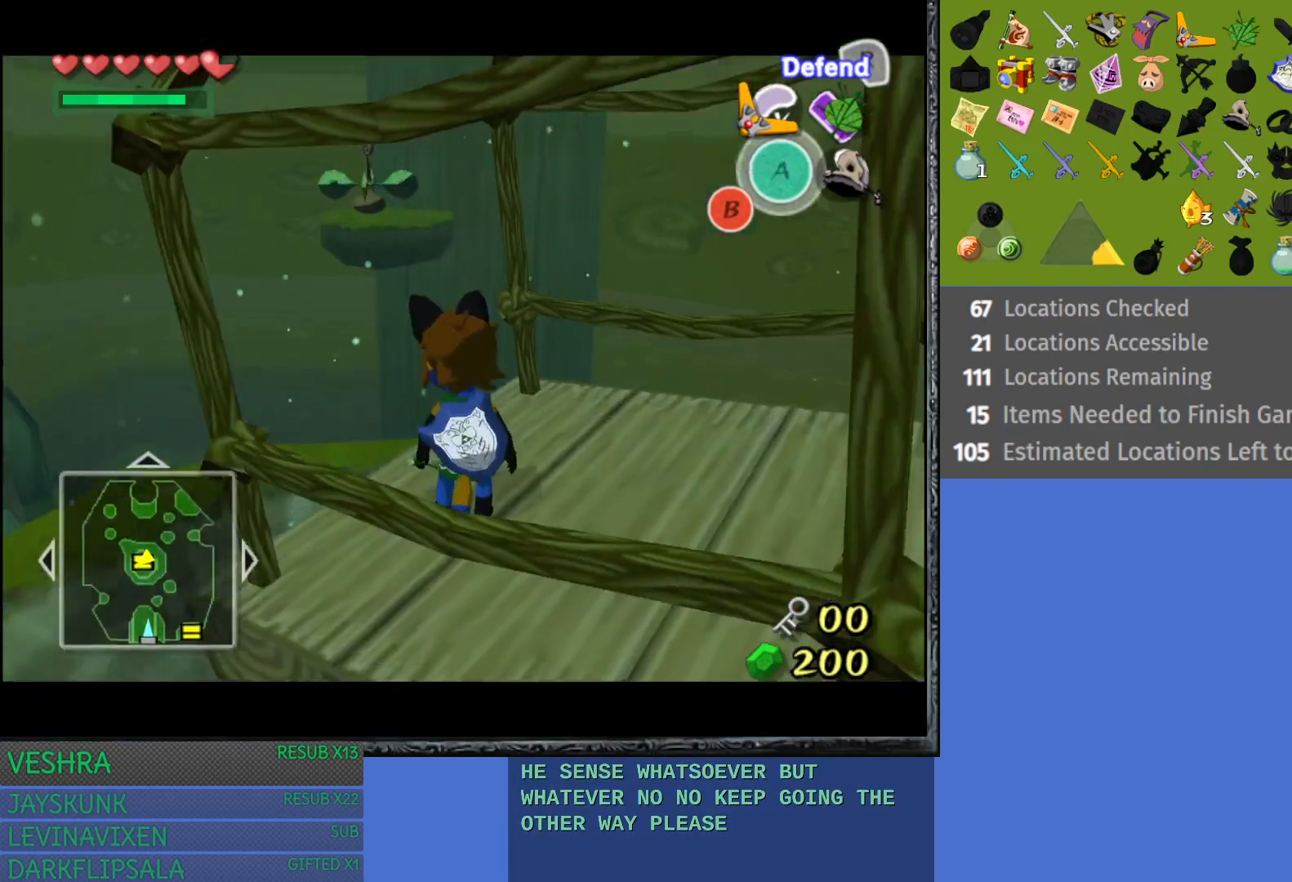
{"buttons": ["R1"], "left_stick": "center", "right_stick": "center", "events": [[383, "left_stick", "up"], [467, "R1", "down"], [483, "left_stick", "center"]]}
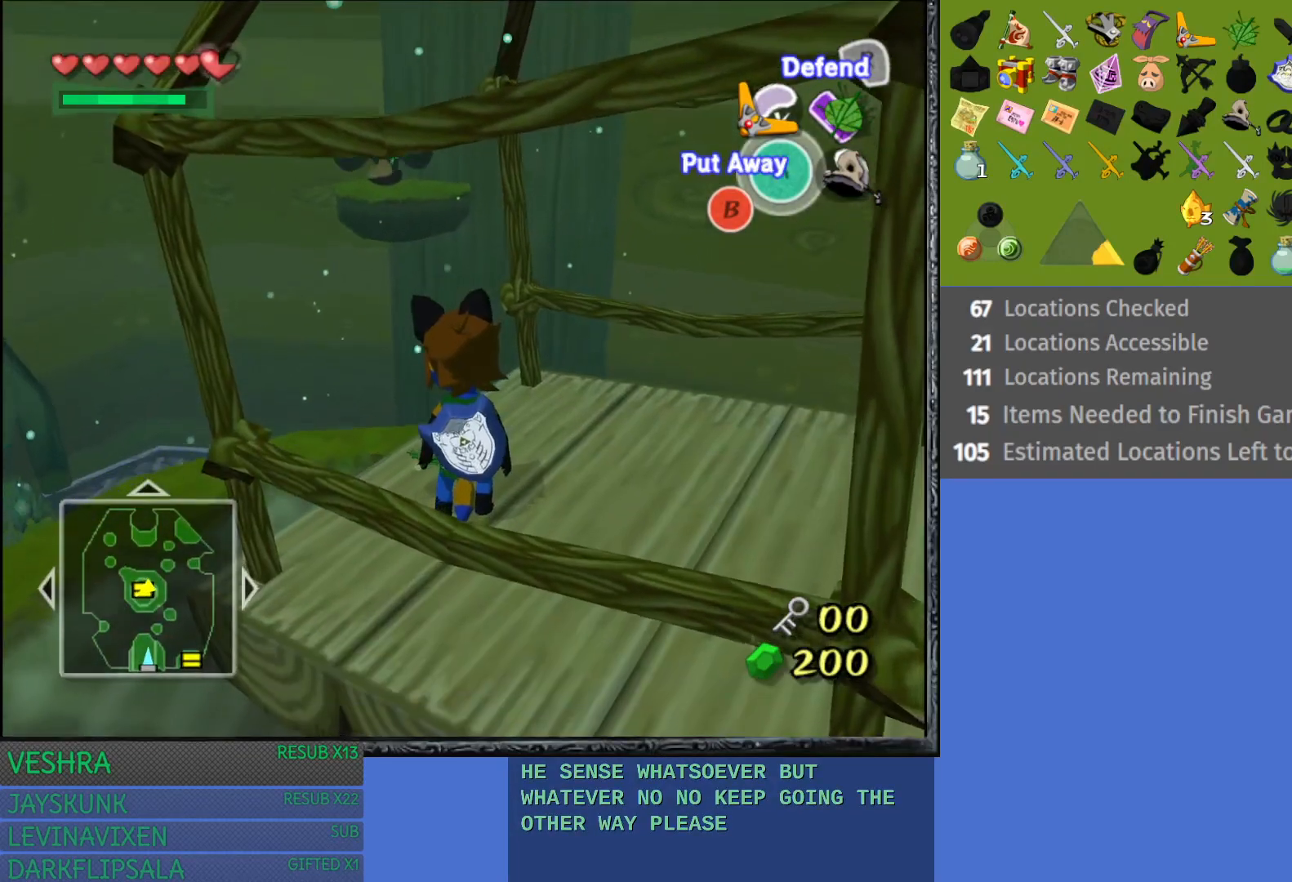
{"buttons": [], "left_stick": "center", "right_stick": "center", "events": [[100, "R1", "up"], [167, "R1", "down"], [300, "R1", "up"]]}
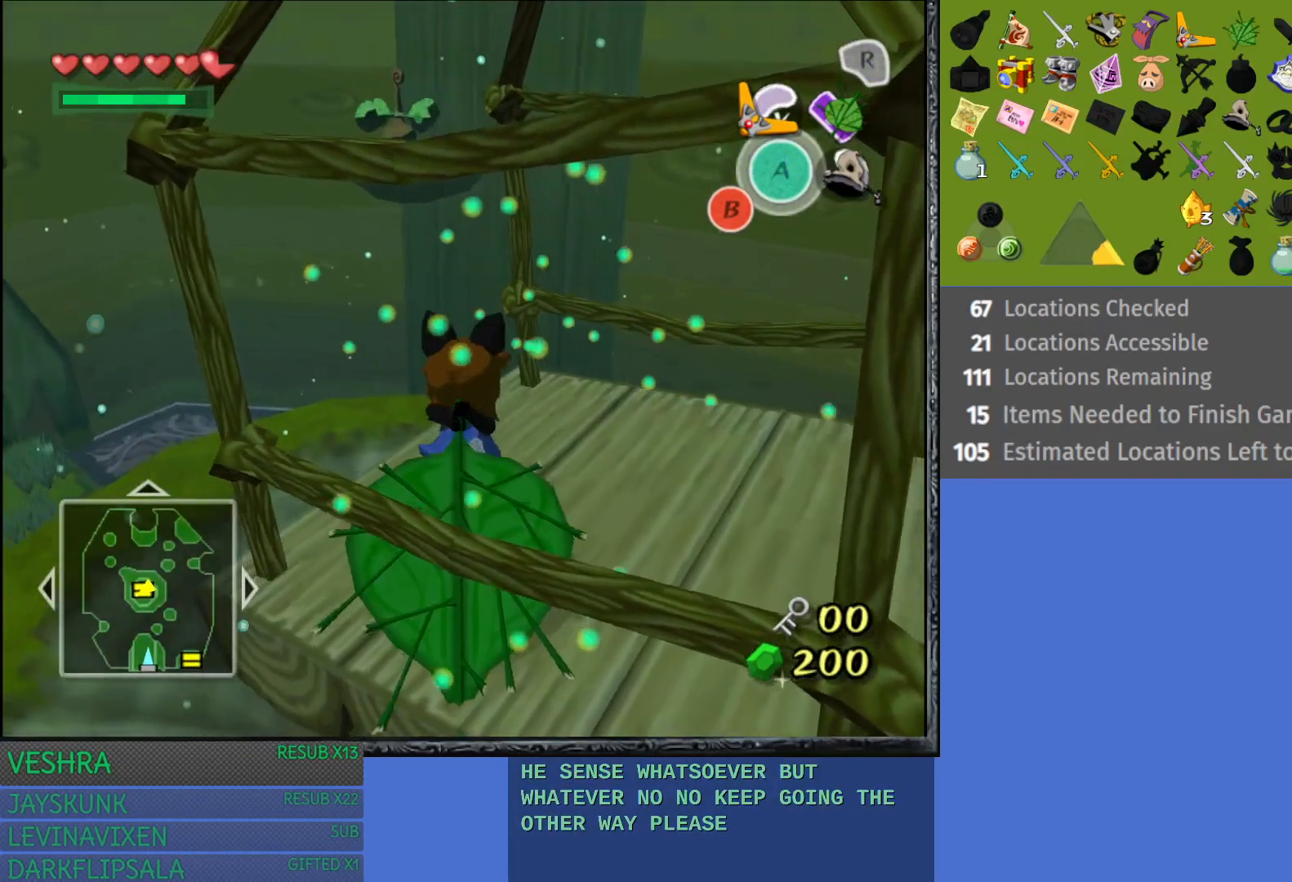
{"buttons": [], "left_stick": "center", "right_stick": "center", "events": []}
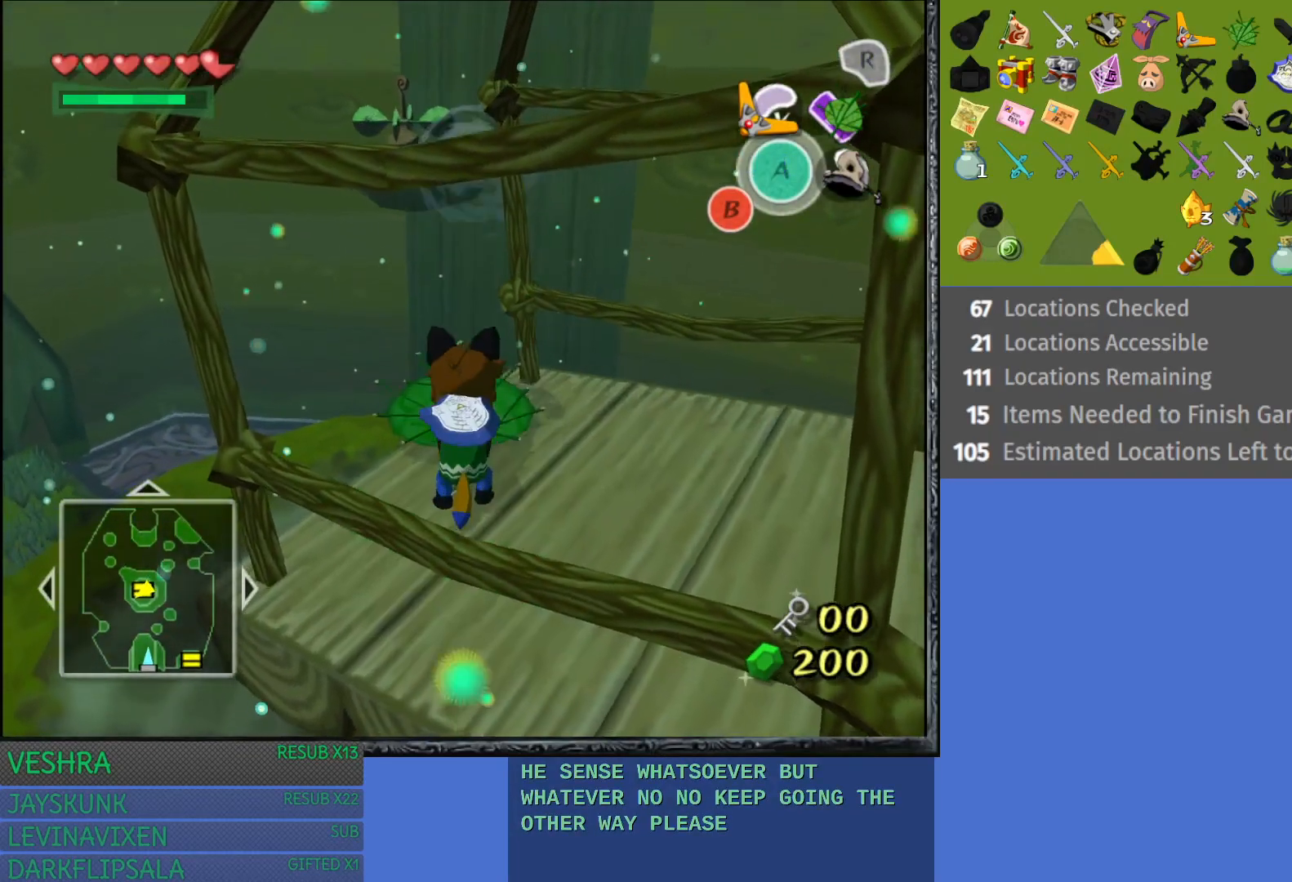
{"buttons": [], "left_stick": "center", "right_stick": "center", "events": []}
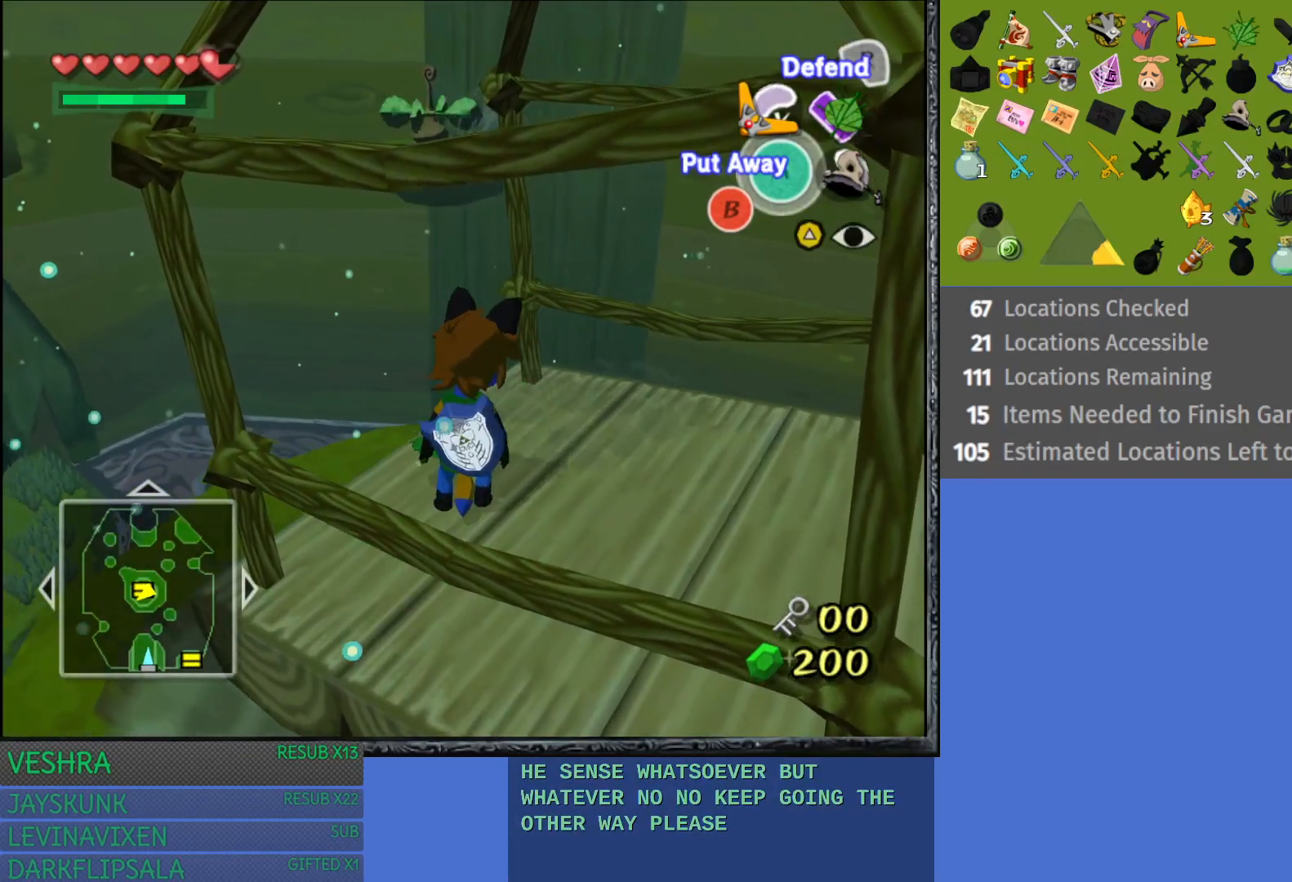
{"buttons": [], "left_stick": "center", "right_stick": "center", "events": []}
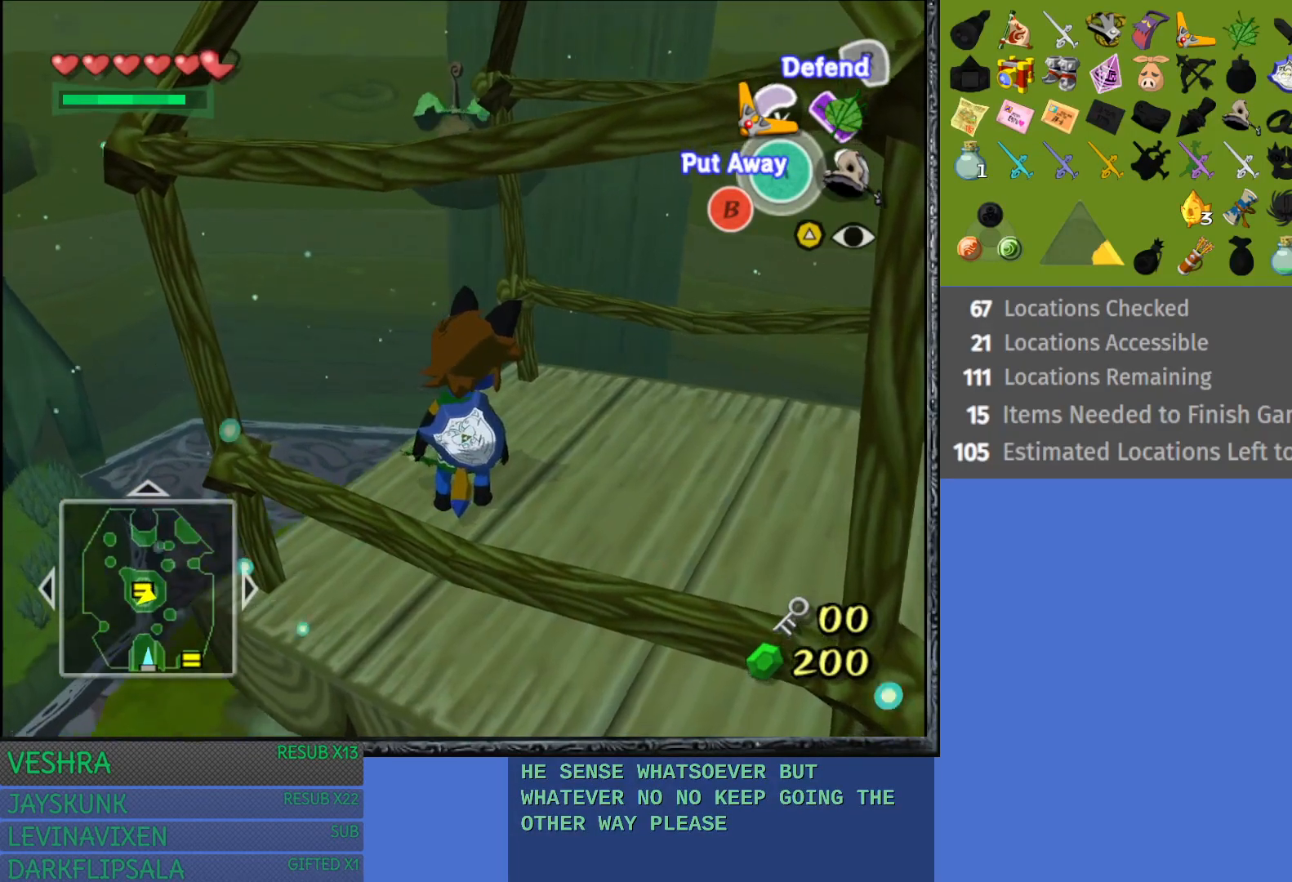
{"buttons": [], "left_stick": "center", "right_stick": "center", "events": []}
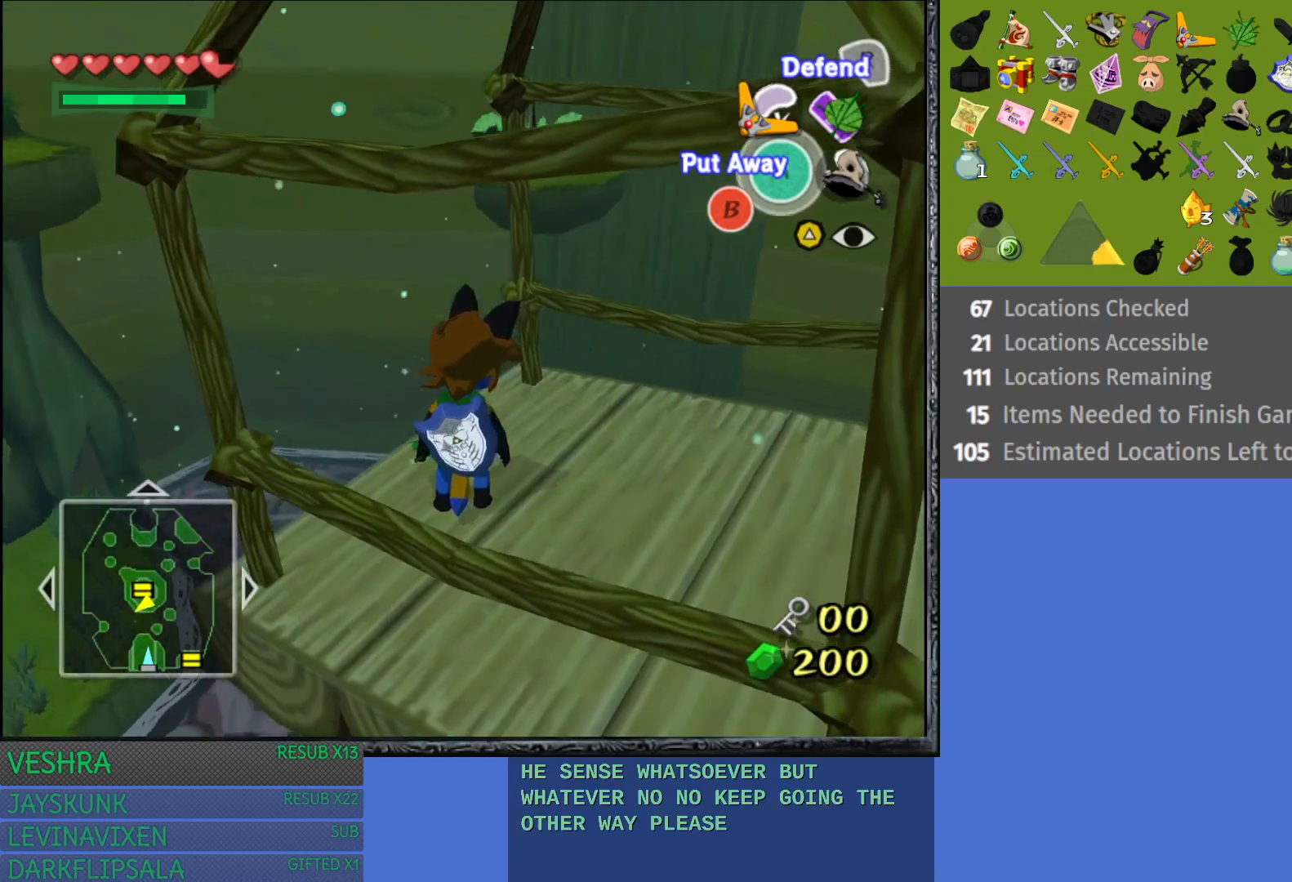
{"buttons": [], "left_stick": "center", "right_stick": "center", "events": []}
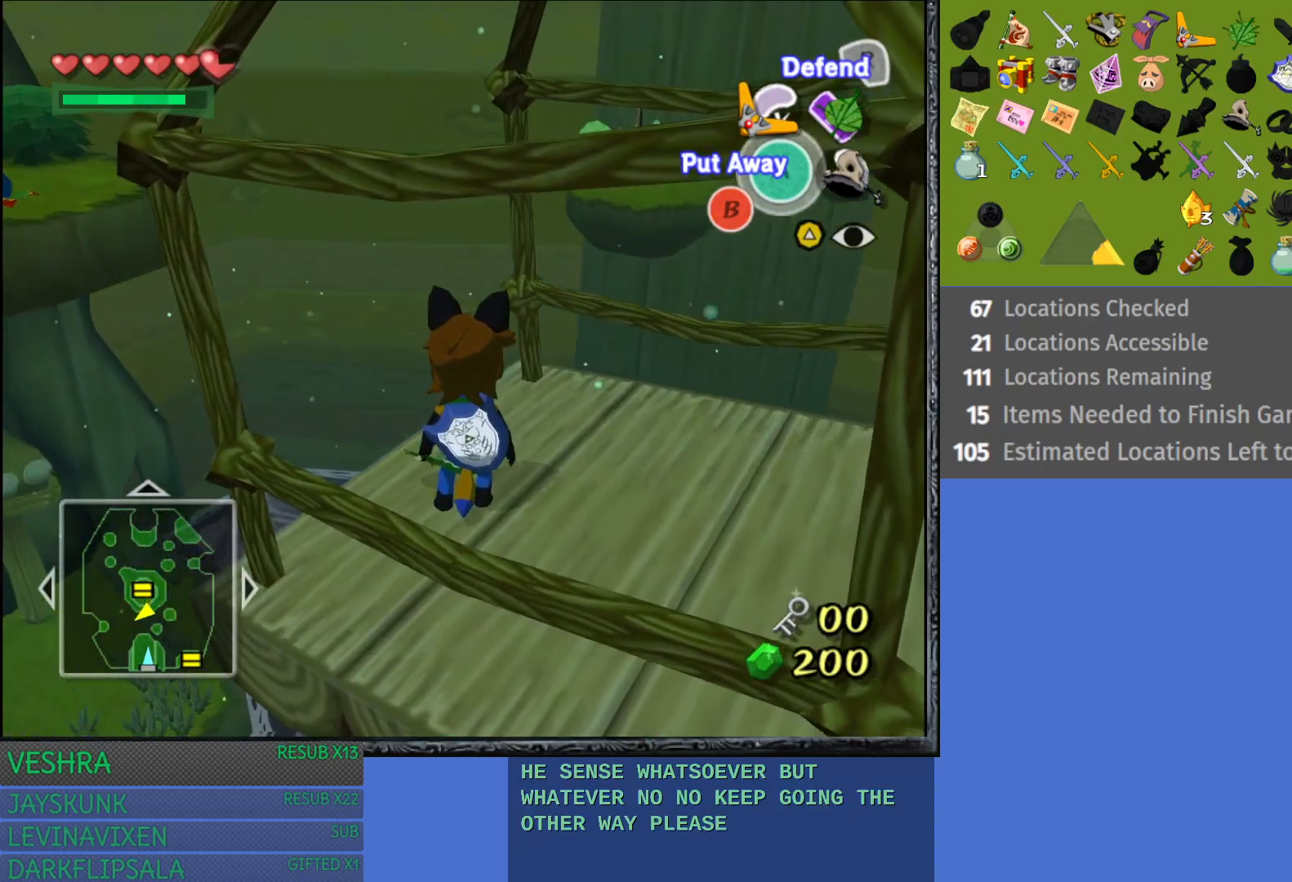
{"buttons": [], "left_stick": "center", "right_stick": "center", "events": []}